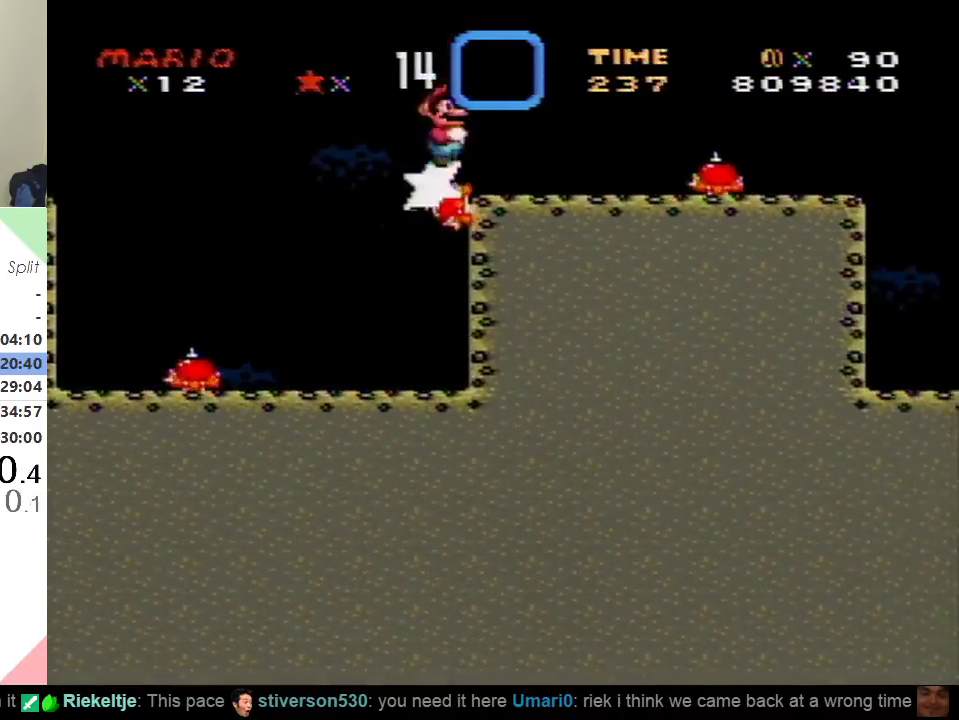
Gameplay with a controller (Nintendo layout); each line is a JSON object with the inputs held at the frame after it. "events" lists button and stick changes between this image and that frame as [ms after this image, input, new state], when the widget could be followed in between. Not read: L3 R3.
{"buttons": ["X", "DPAD_RIGHT"], "events": [[417, "A", "up"]]}
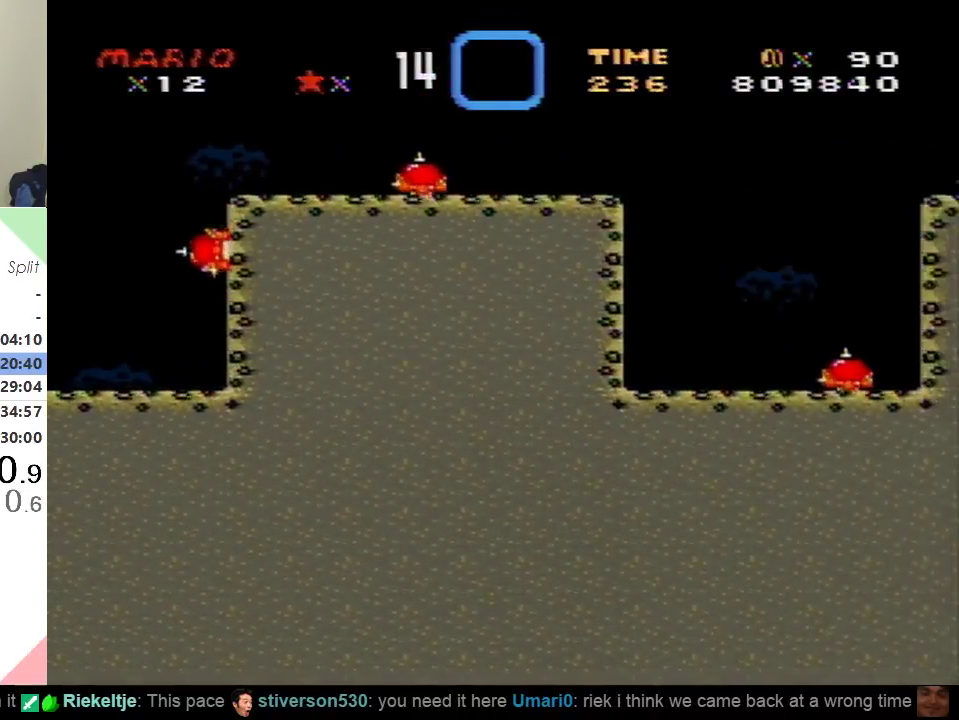
{"buttons": ["A", "X", "DPAD_RIGHT"], "events": [[67, "DPAD_RIGHT", "up"], [117, "DPAD_LEFT", "down"], [183, "DPAD_LEFT", "up"], [217, "DPAD_RIGHT", "down"], [484, "A", "down"]]}
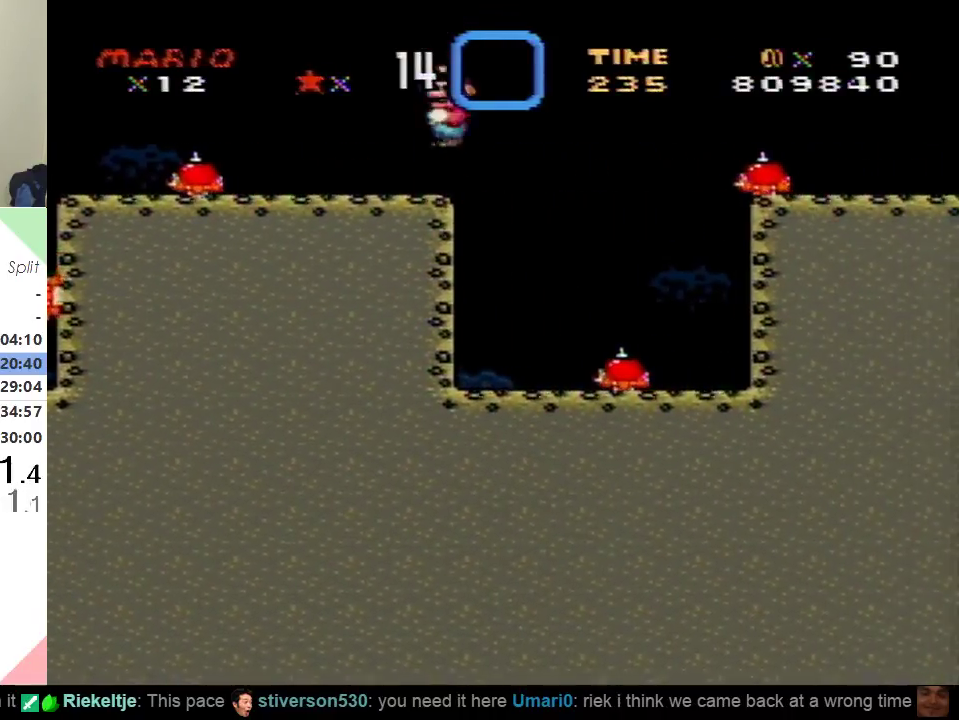
{"buttons": ["X", "DPAD_RIGHT"], "events": [[401, "A", "up"]]}
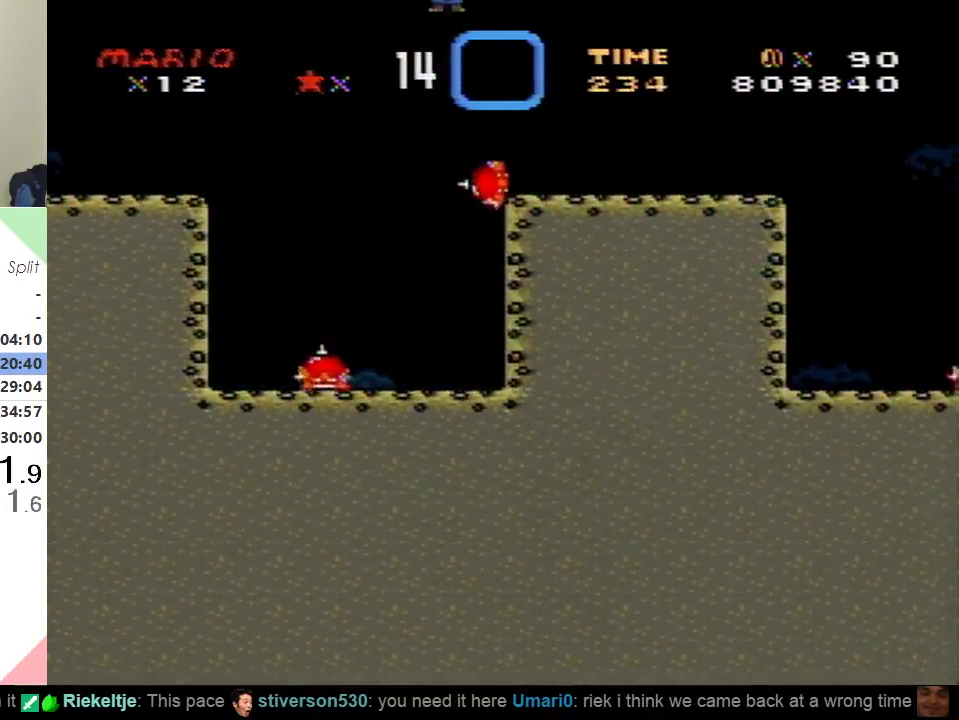
{"buttons": ["X", "DPAD_RIGHT"], "events": []}
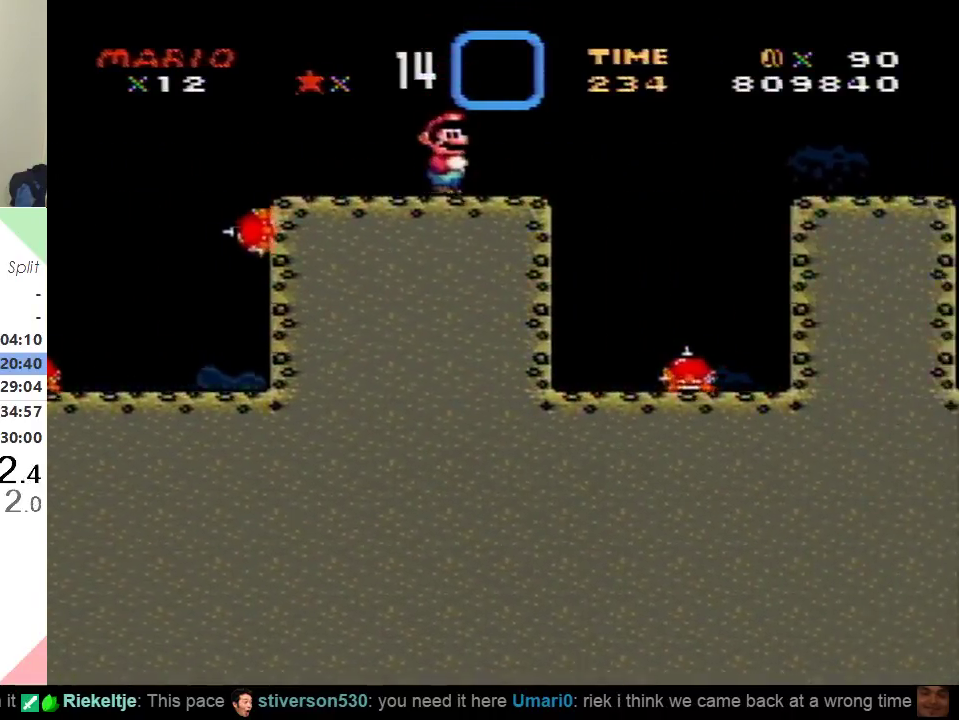
{"buttons": ["X", "DPAD_RIGHT"], "events": [[34, "A", "down"], [417, "A", "up"]]}
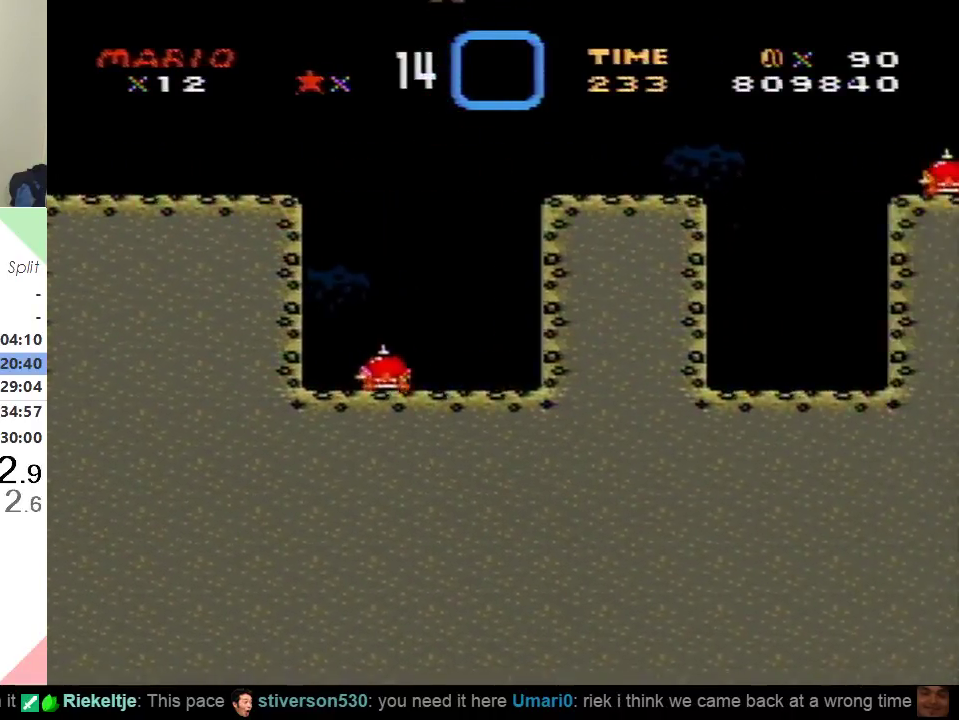
{"buttons": ["A", "X", "DPAD_RIGHT"], "events": [[400, "A", "down"]]}
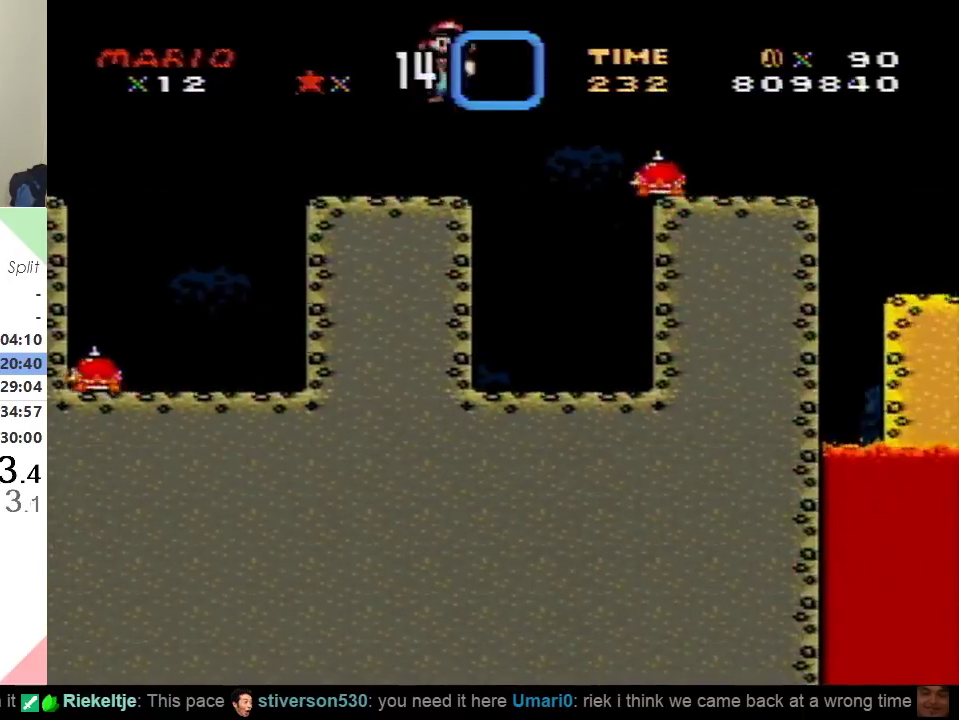
{"buttons": ["X", "DPAD_RIGHT"], "events": [[101, "A", "up"]]}
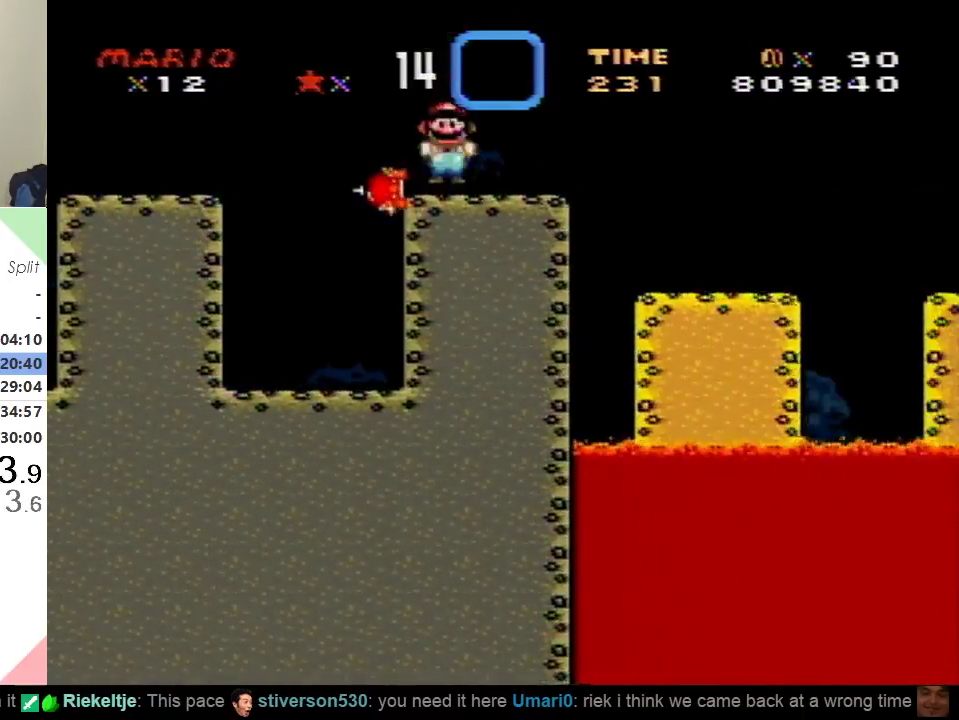
{"buttons": ["Y", "DPAD_RIGHT"], "events": [[167, "X", "up"], [167, "Y", "down"]]}
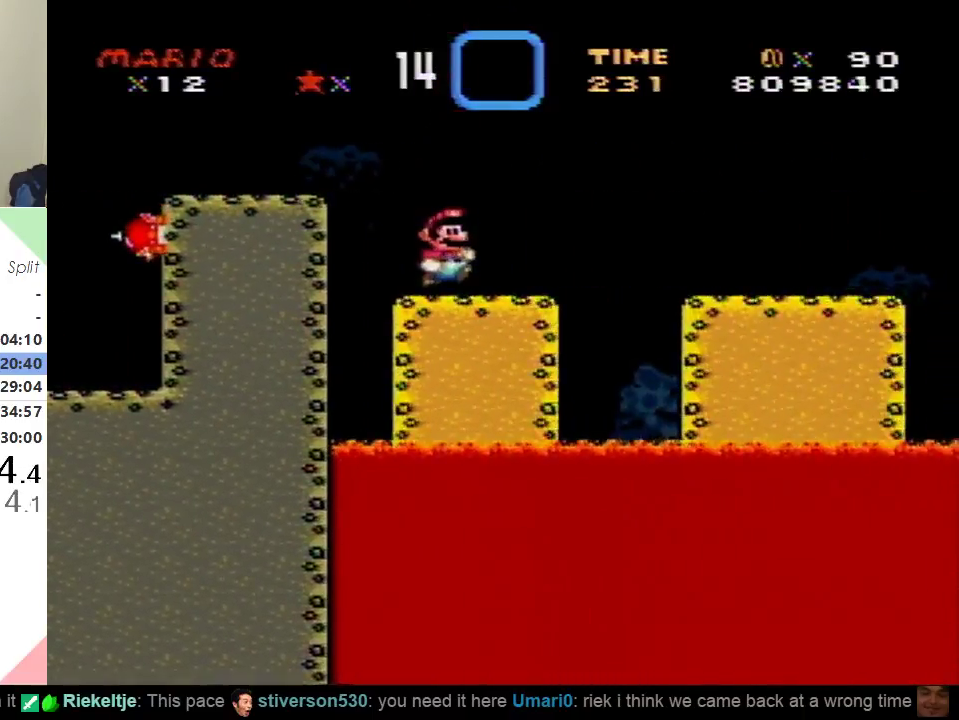
{"buttons": ["Y", "DPAD_RIGHT"], "events": [[34, "B", "down"], [151, "B", "up"]]}
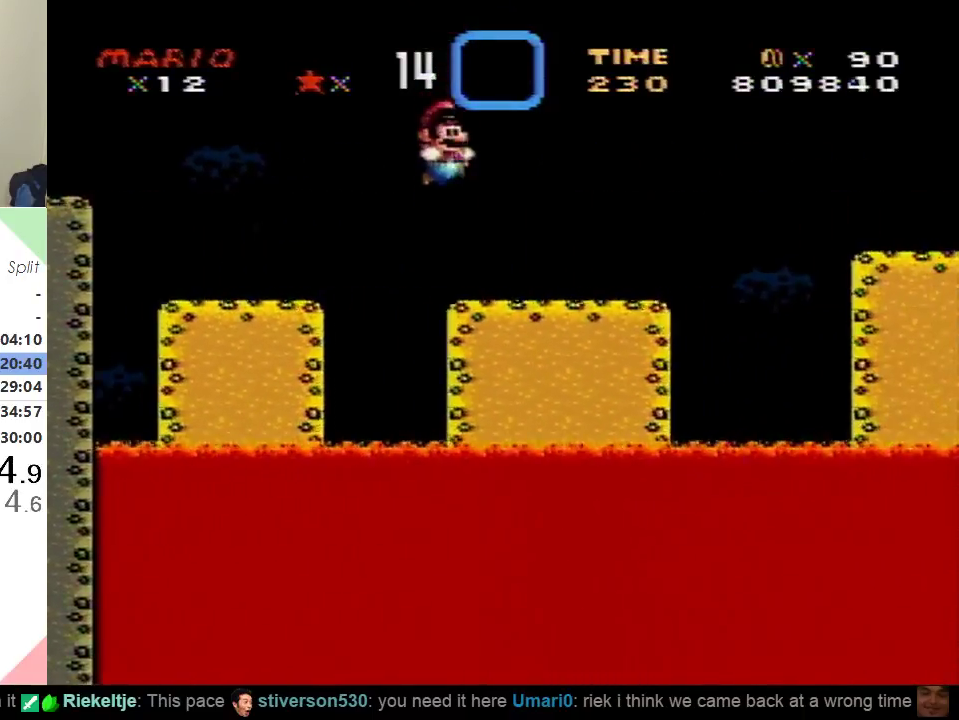
{"buttons": ["B", "Y", "DPAD_RIGHT"], "events": [[300, "B", "down"]]}
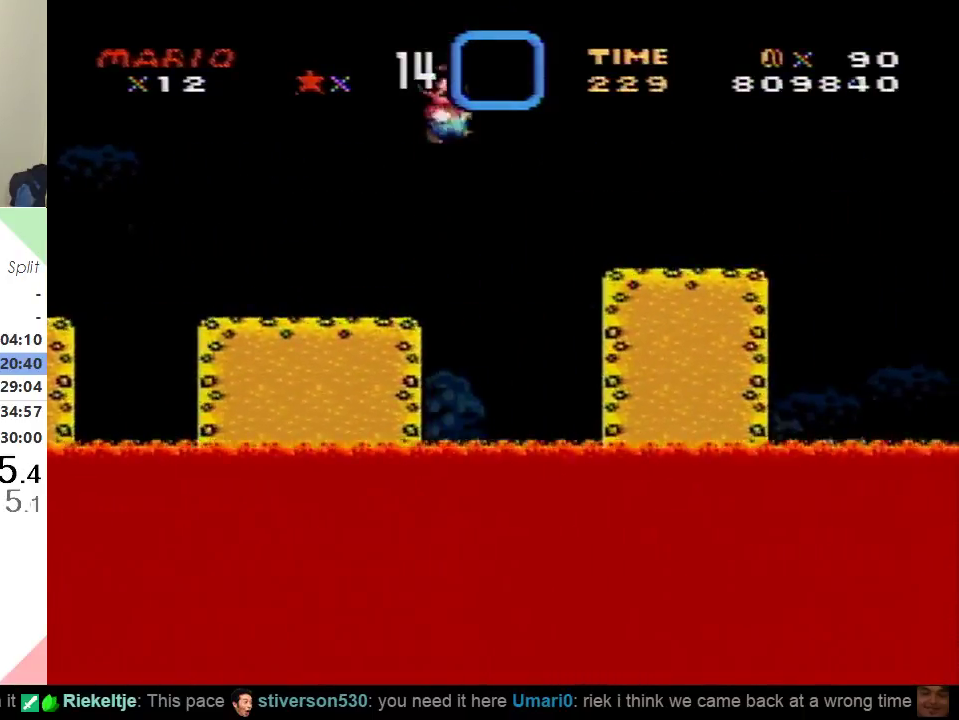
{"buttons": ["Y", "DPAD_RIGHT"], "events": [[17, "B", "up"]]}
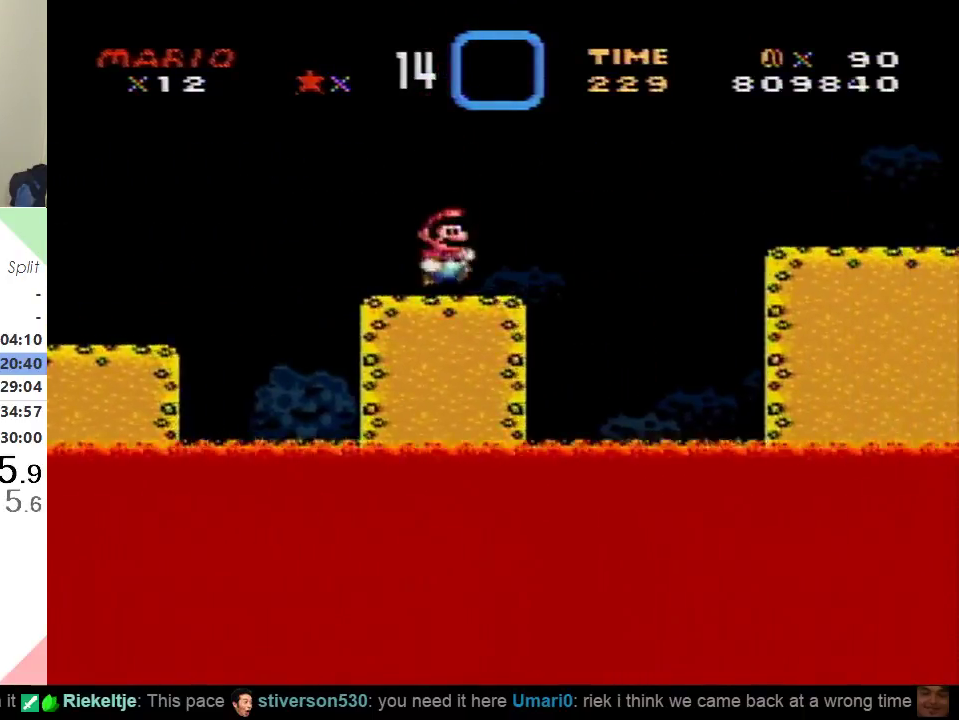
{"buttons": ["Y", "DPAD_RIGHT"], "events": [[67, "B", "down"], [384, "B", "up"]]}
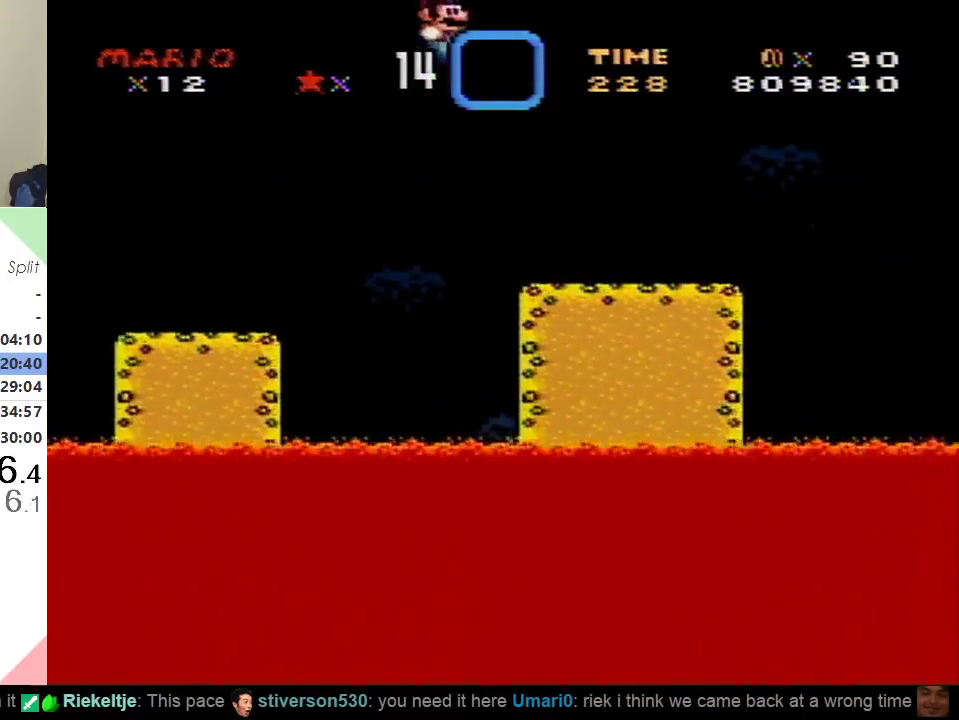
{"buttons": ["Y", "DPAD_RIGHT"], "events": []}
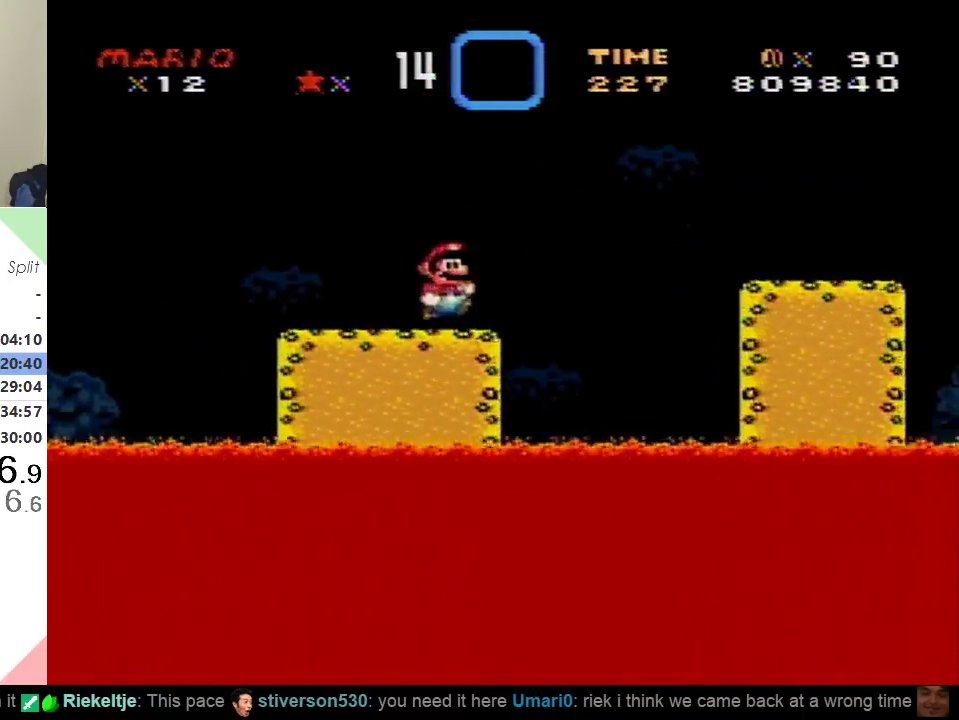
{"buttons": ["Y", "DPAD_RIGHT"], "events": [[33, "B", "down"], [284, "B", "up"]]}
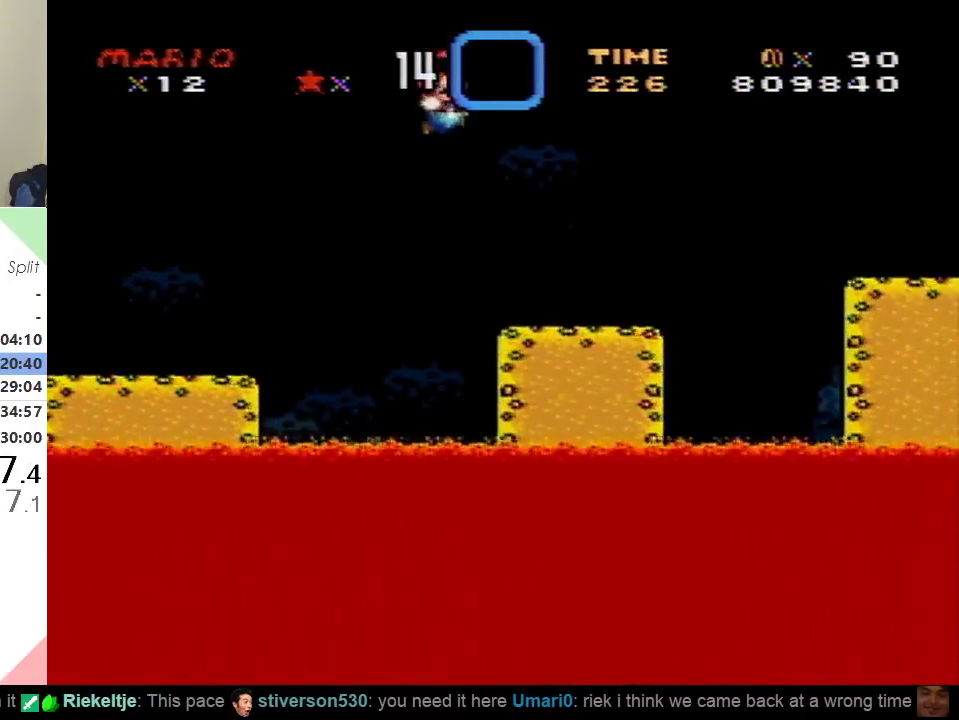
{"buttons": ["B", "Y", "DPAD_RIGHT"], "events": [[351, "B", "down"]]}
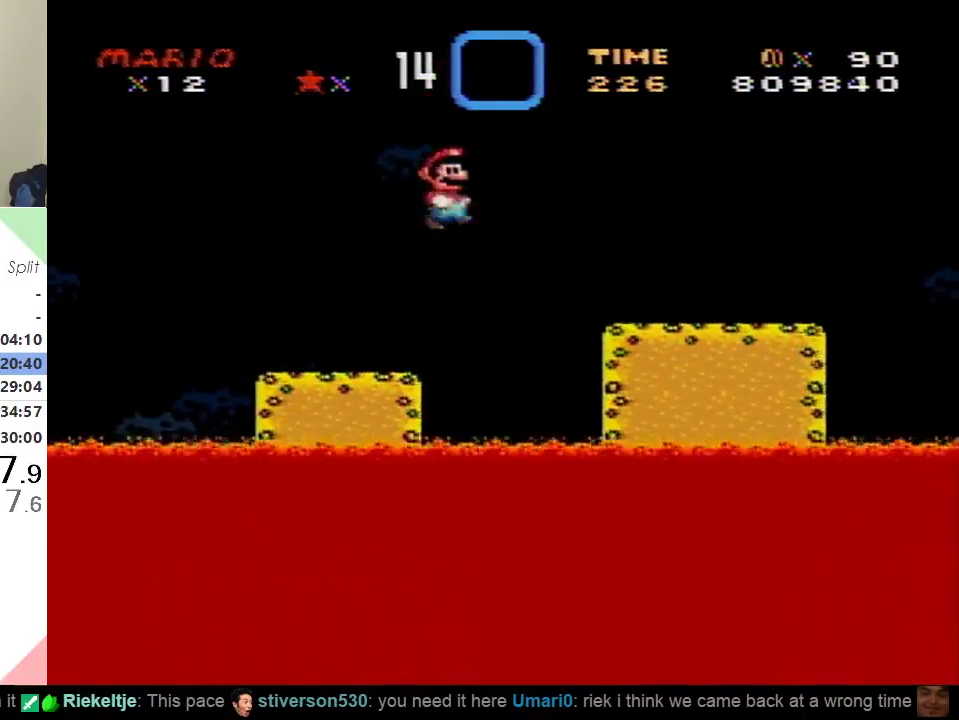
{"buttons": ["Y", "DPAD_RIGHT"], "events": [[17, "B", "up"]]}
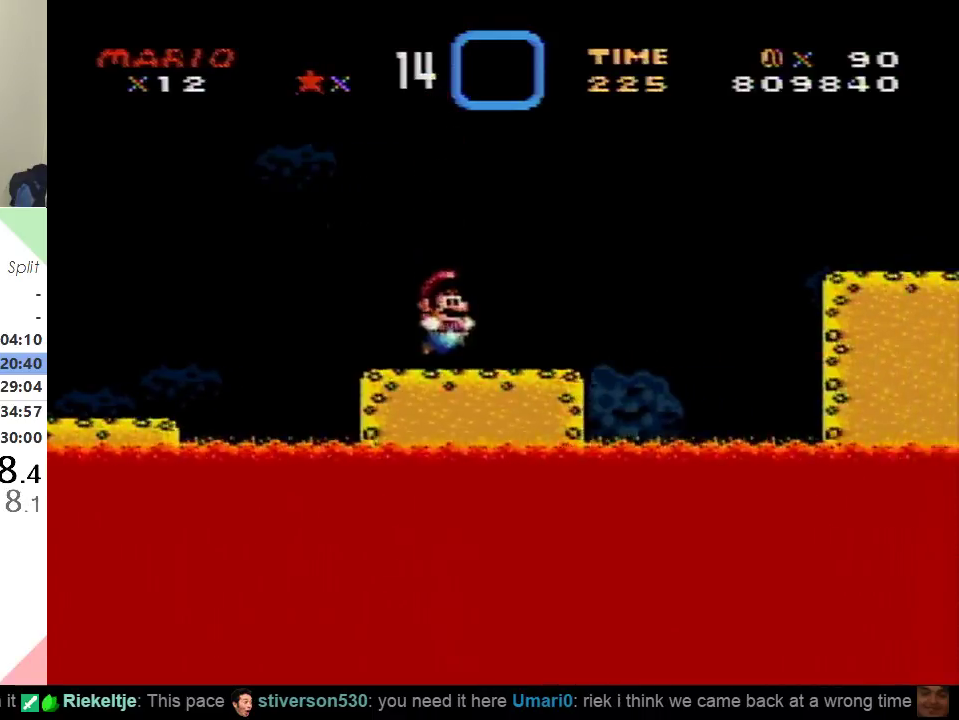
{"buttons": ["Y", "DPAD_RIGHT"], "events": [[151, "B", "down"], [434, "B", "up"]]}
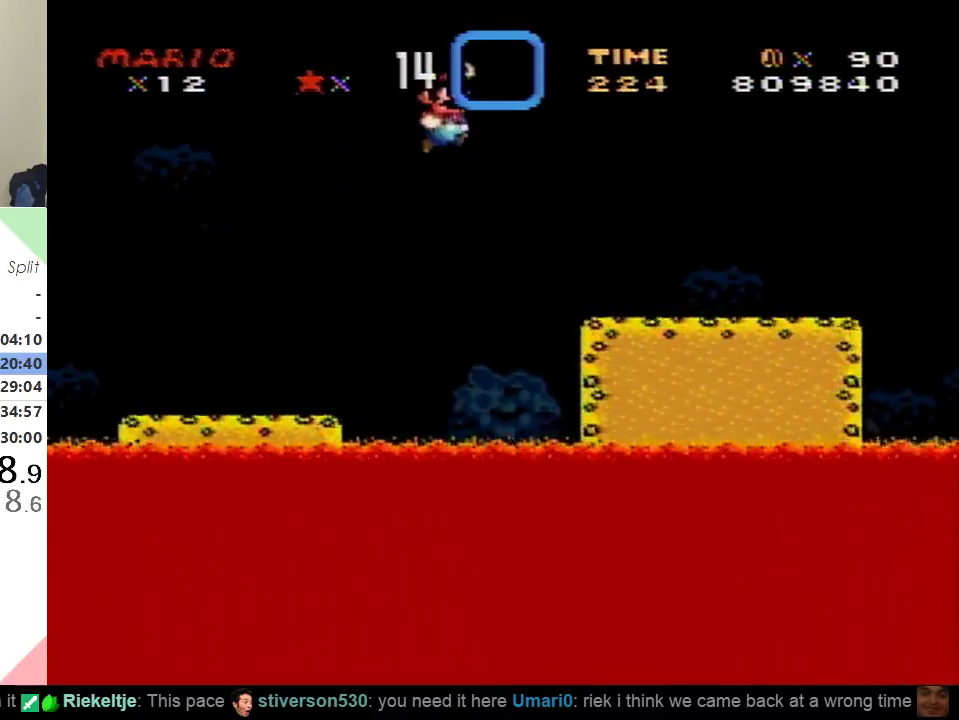
{"buttons": ["Y", "DPAD_RIGHT"], "events": []}
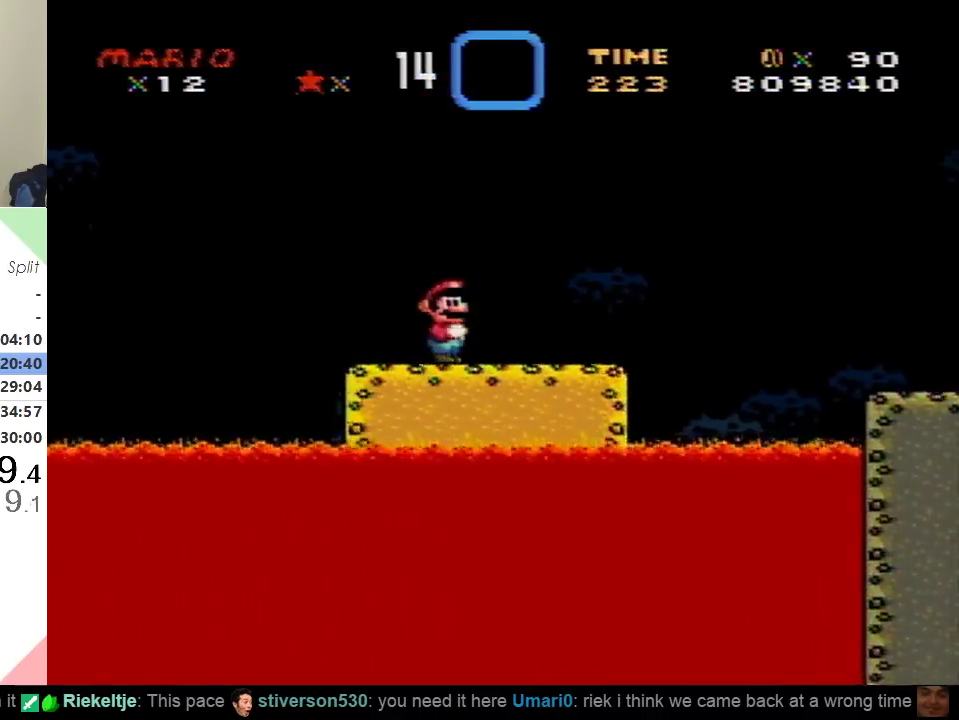
{"buttons": ["Y", "DPAD_RIGHT"], "events": [[151, "B", "down"], [434, "B", "up"]]}
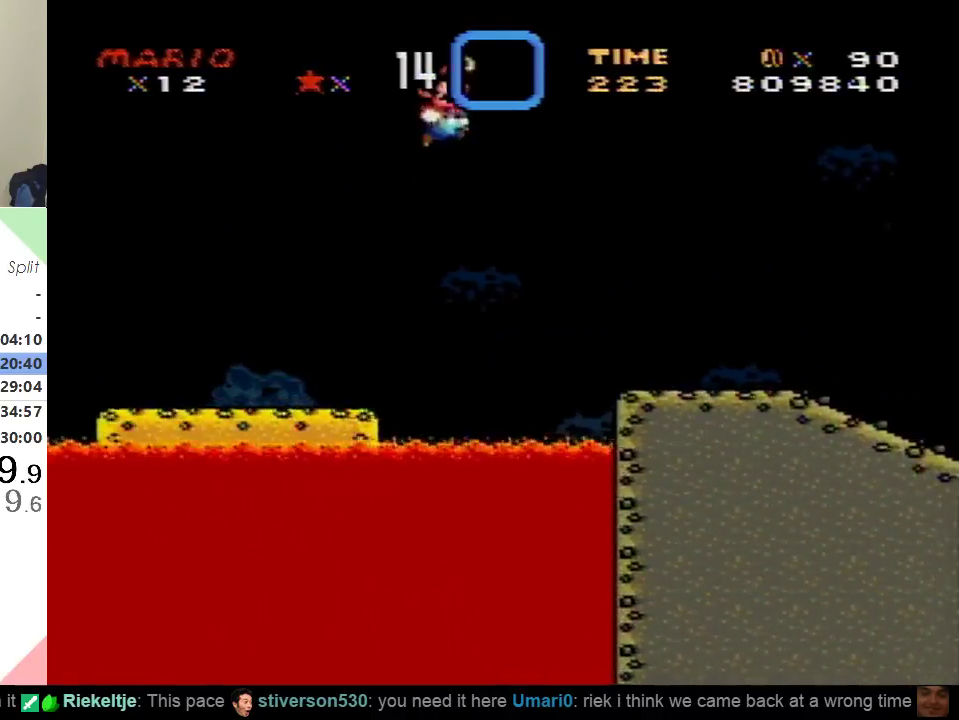
{"buttons": ["Y", "DPAD_RIGHT"], "events": []}
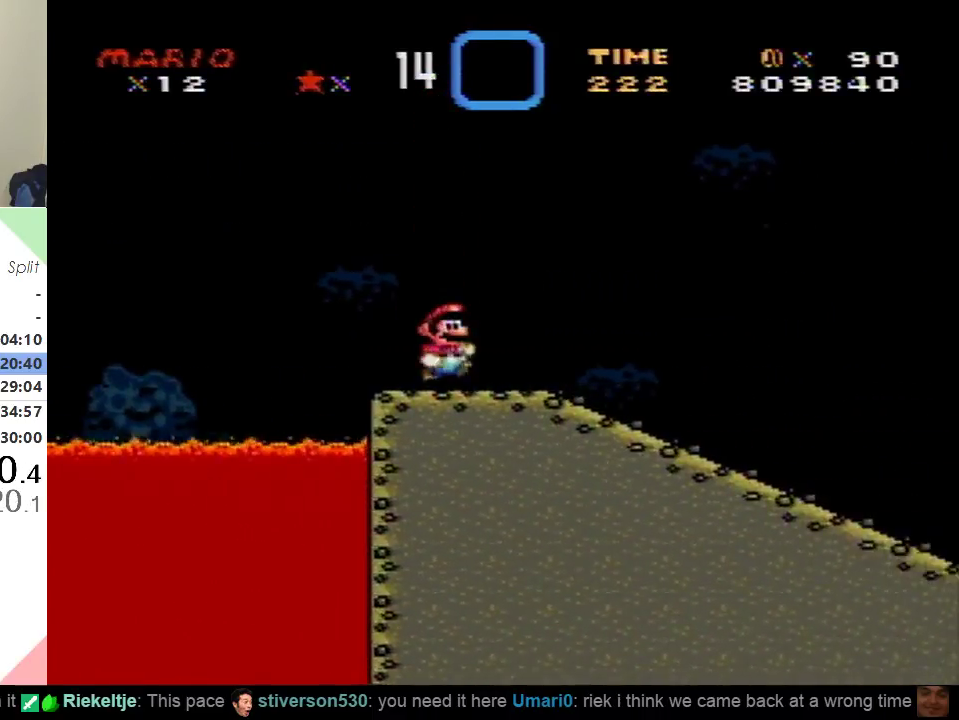
{"buttons": ["B", "Y", "DPAD_RIGHT"], "events": [[117, "B", "down"]]}
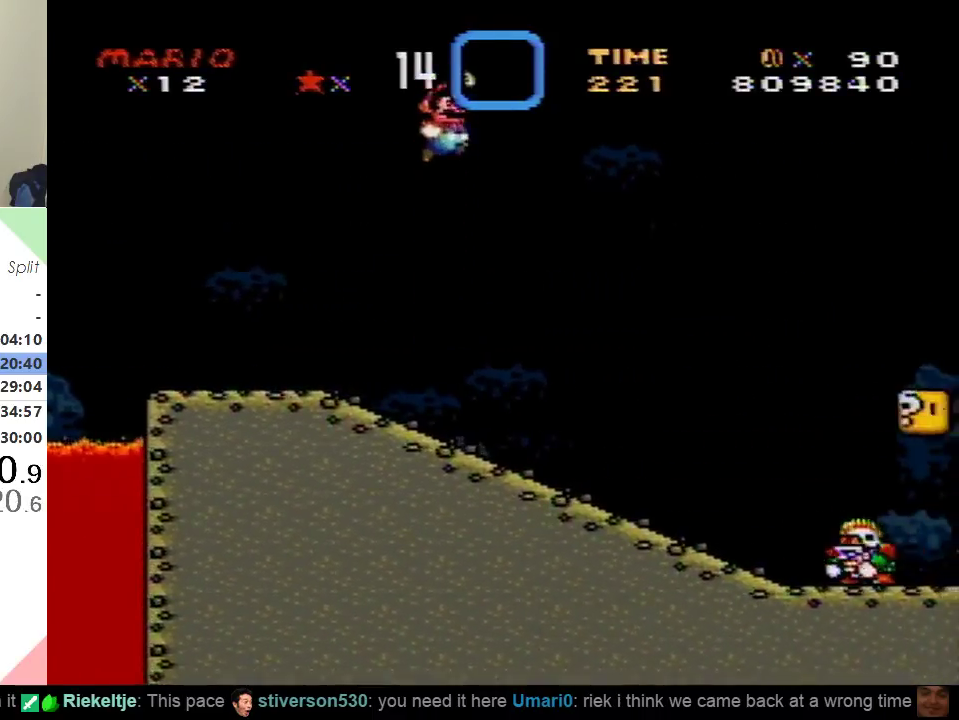
{"buttons": ["Y", "DPAD_RIGHT"], "events": [[317, "B", "up"]]}
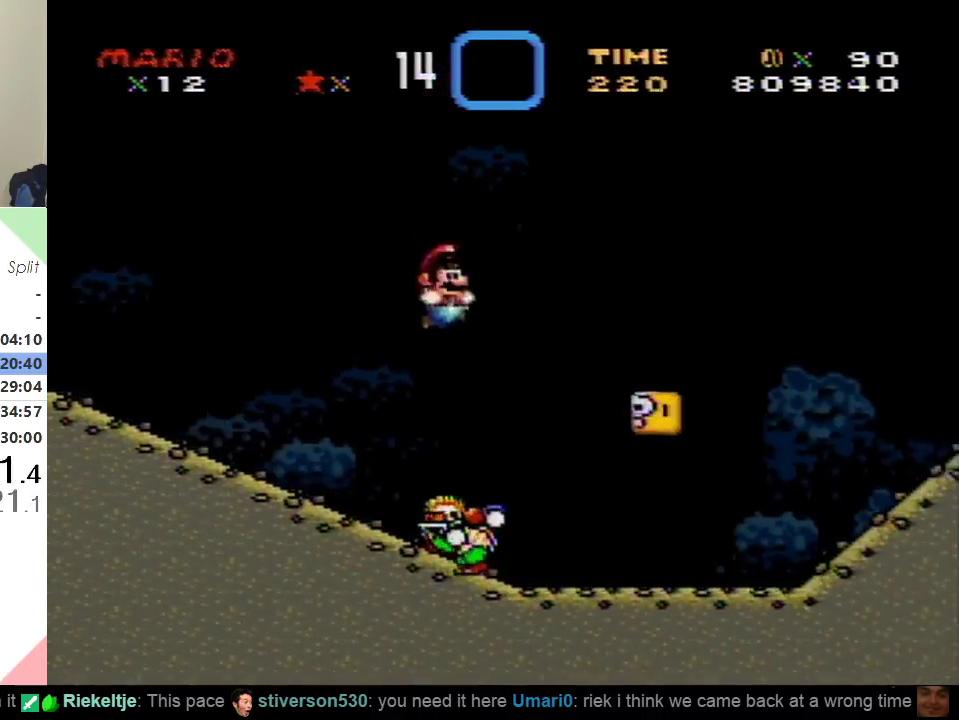
{"buttons": ["Y", "DPAD_UP"], "events": [[350, "B", "down"], [433, "DPAD_UP", "down"], [467, "DPAD_RIGHT", "up"], [500, "B", "up"]]}
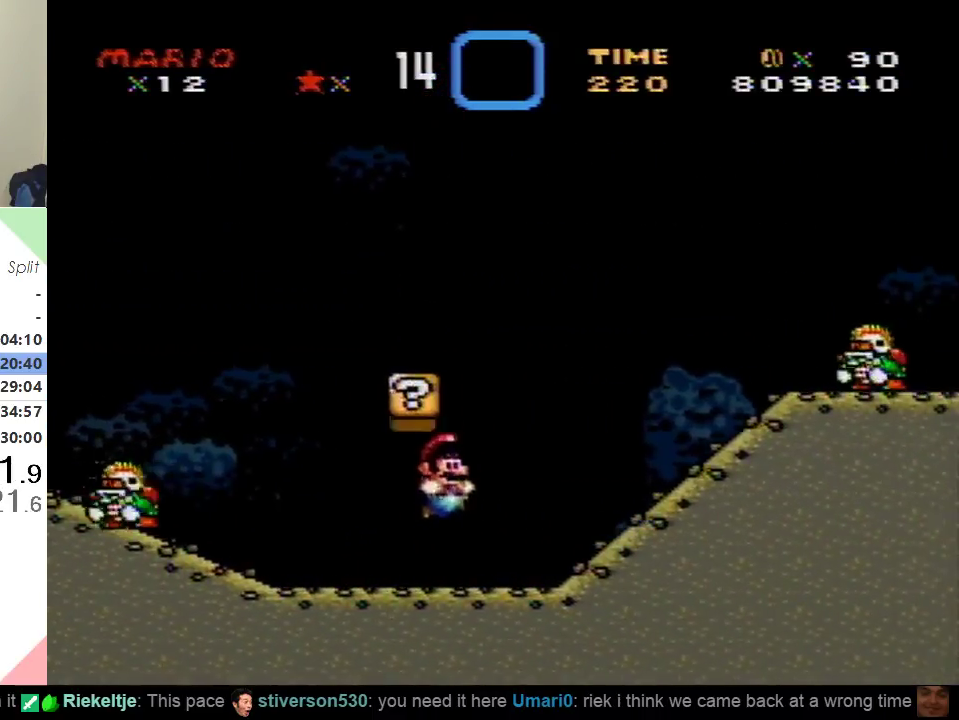
{"buttons": ["B", "Y", "DPAD_RIGHT"], "events": [[34, "DPAD_RIGHT", "down"], [50, "DPAD_UP", "up"], [301, "DPAD_UP", "down"], [334, "B", "down"], [334, "DPAD_LEFT", "down"], [334, "DPAD_RIGHT", "up"], [484, "DPAD_LEFT", "up"], [501, "DPAD_RIGHT", "down"], [501, "DPAD_UP", "up"]]}
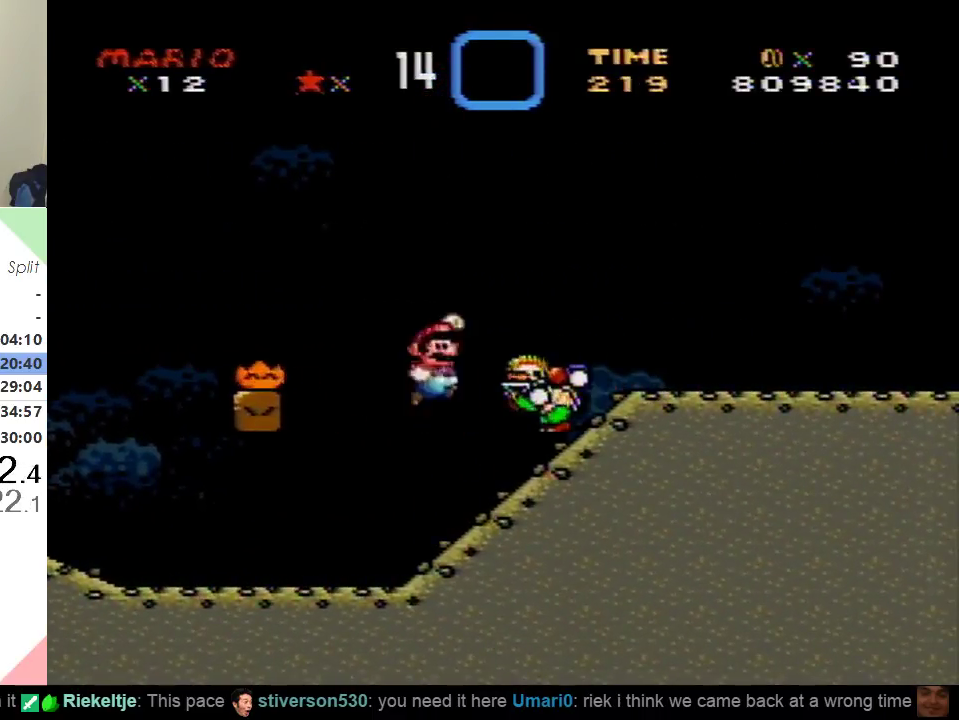
{"buttons": ["Y", "DPAD_RIGHT"], "events": [[417, "B", "up"]]}
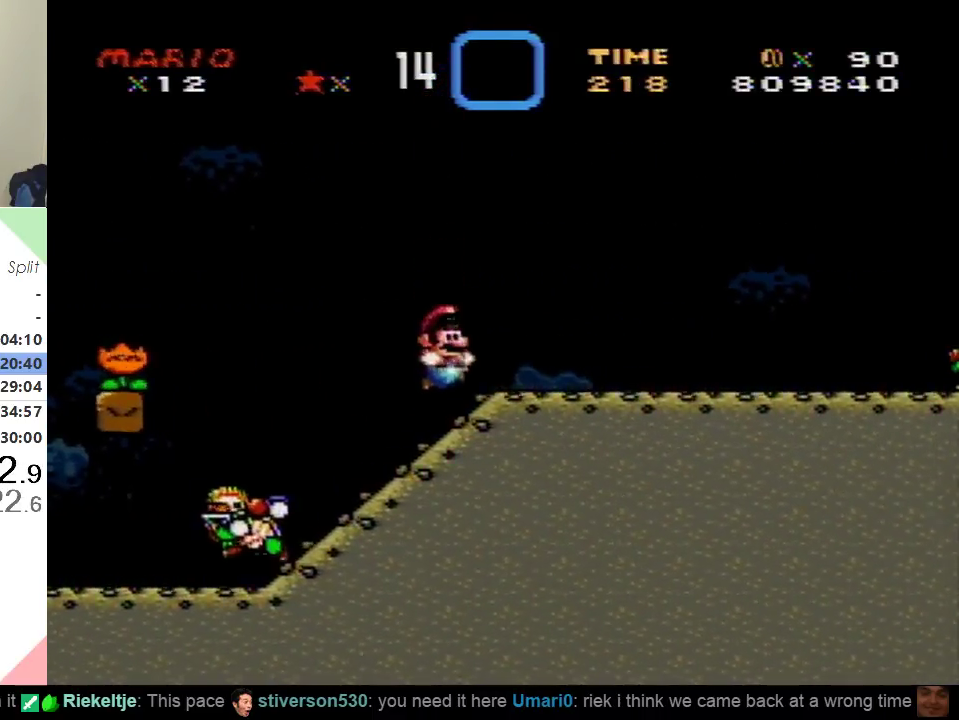
{"buttons": ["B", "Y", "DPAD_RIGHT"], "events": [[501, "B", "down"]]}
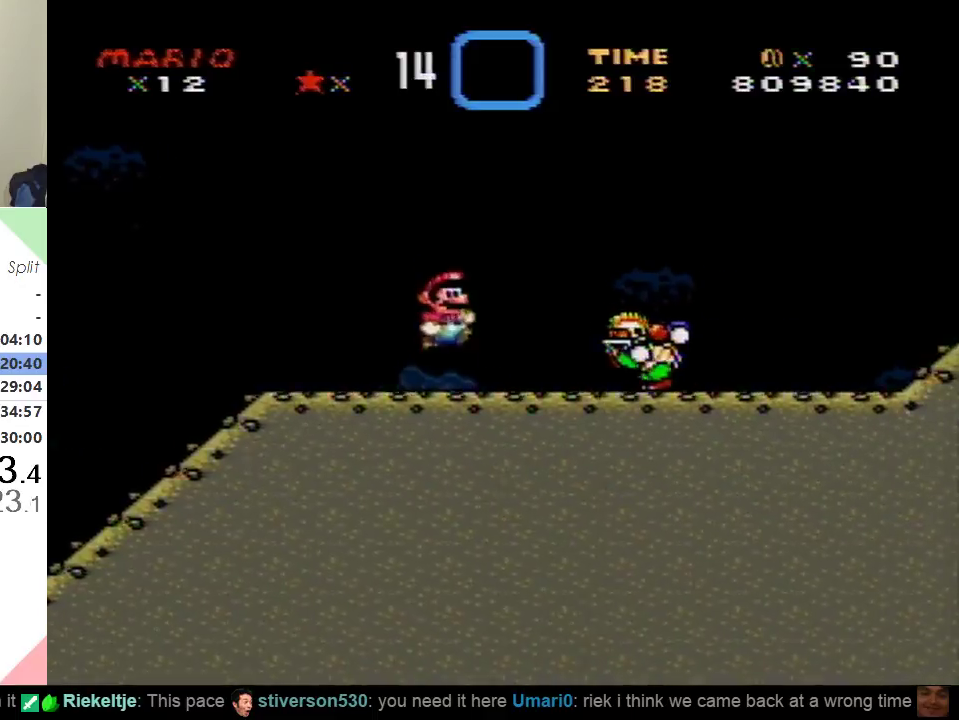
{"buttons": ["Y", "DPAD_RIGHT"], "events": [[133, "B", "up"]]}
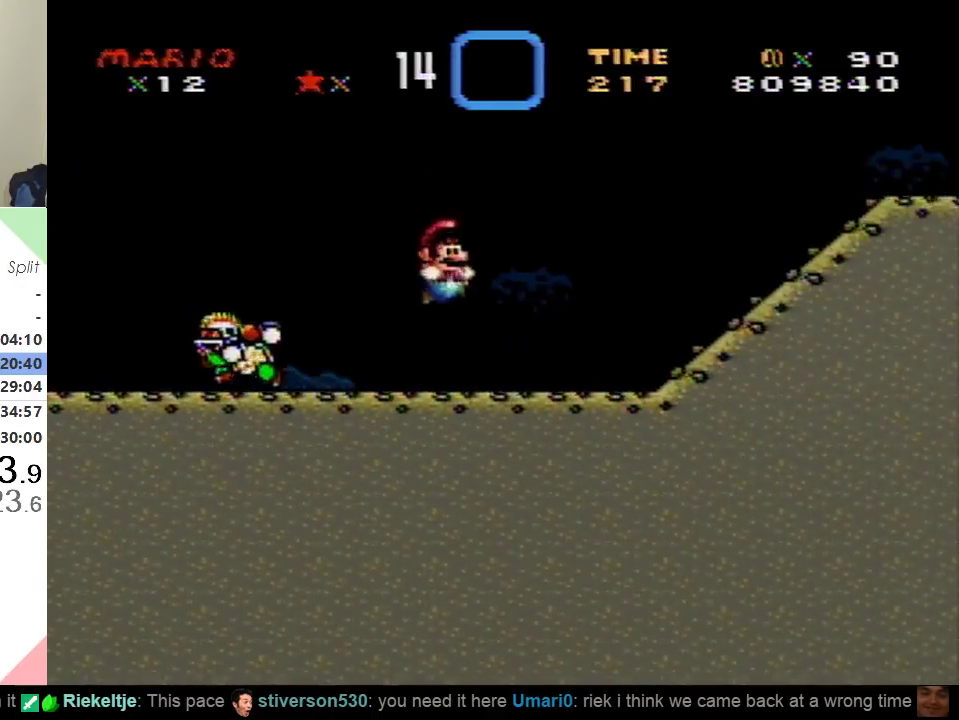
{"buttons": ["B", "Y", "DPAD_RIGHT"], "events": [[501, "B", "down"]]}
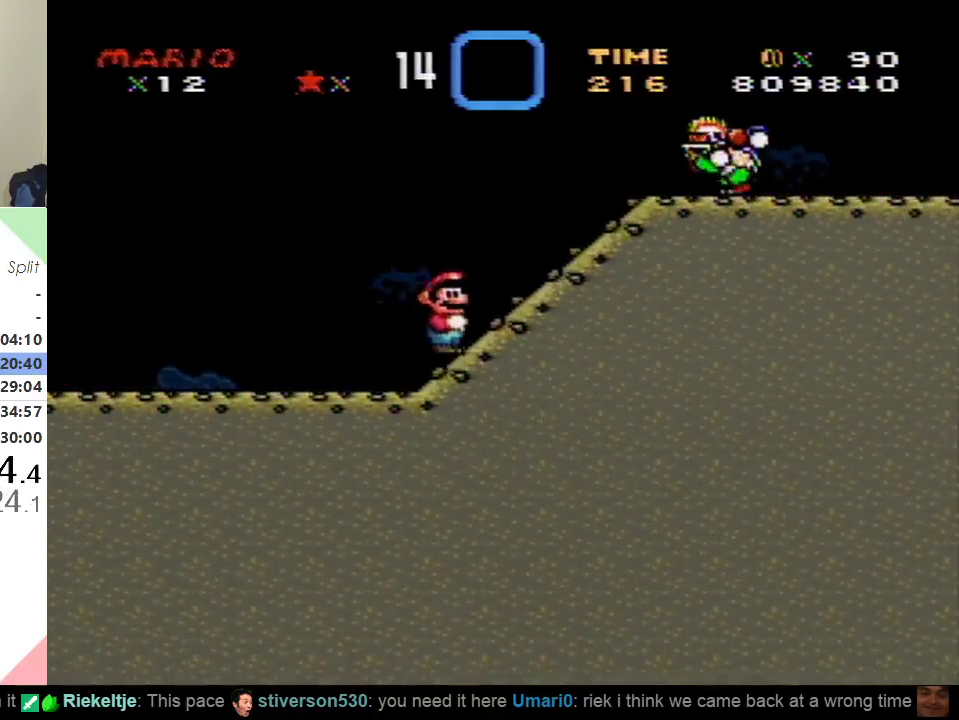
{"buttons": ["B", "Y", "DPAD_RIGHT"], "events": [[116, "DPAD_UP", "down"], [150, "DPAD_RIGHT", "up"], [167, "DPAD_LEFT", "down"], [317, "DPAD_LEFT", "up"], [333, "DPAD_RIGHT", "down"], [333, "DPAD_UP", "up"]]}